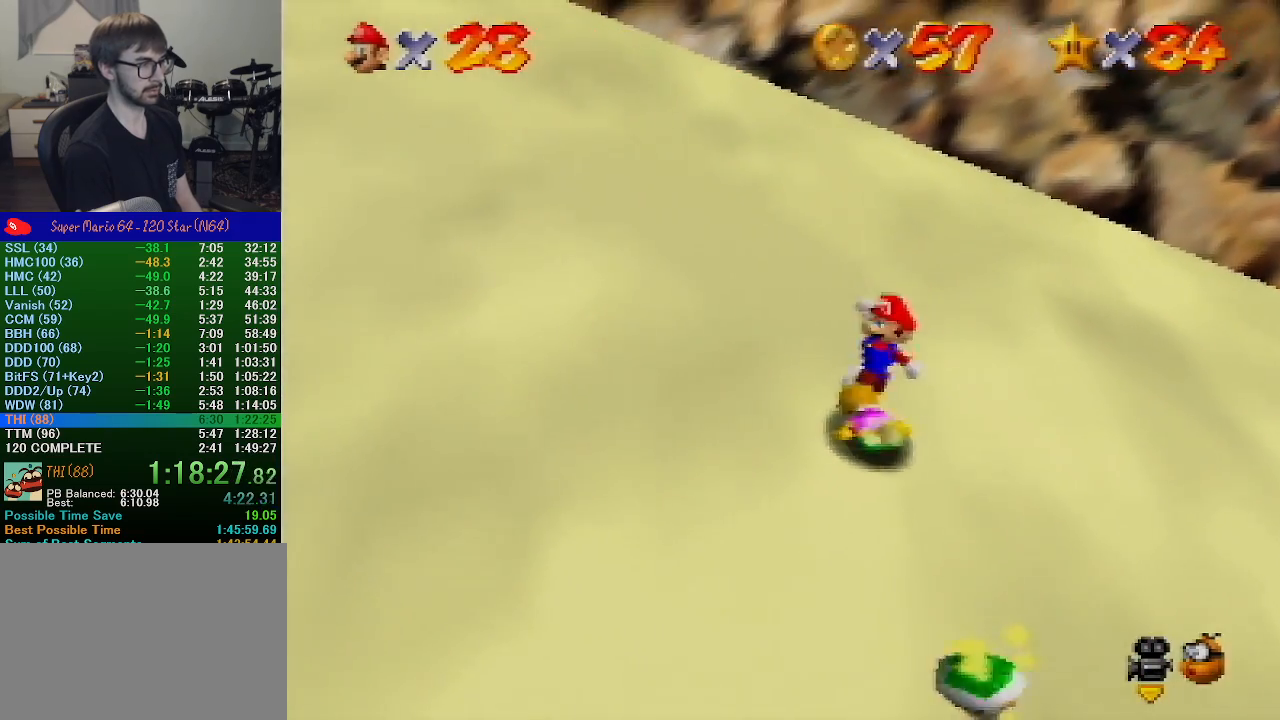
Gameplay with a controller (Nintendo layout); each line is a JSON object with the inputs held at the frame after it. "events" lists button and stick changes between this image and that frame as [ms after this image, input, new state], when the widget could be followed in between. Not read: L1 L3 R1 R3.
{"buttons": [], "left_stick": "down-left", "events": [[33, "left_stick", "center"], [133, "left_stick", "down-left"]]}
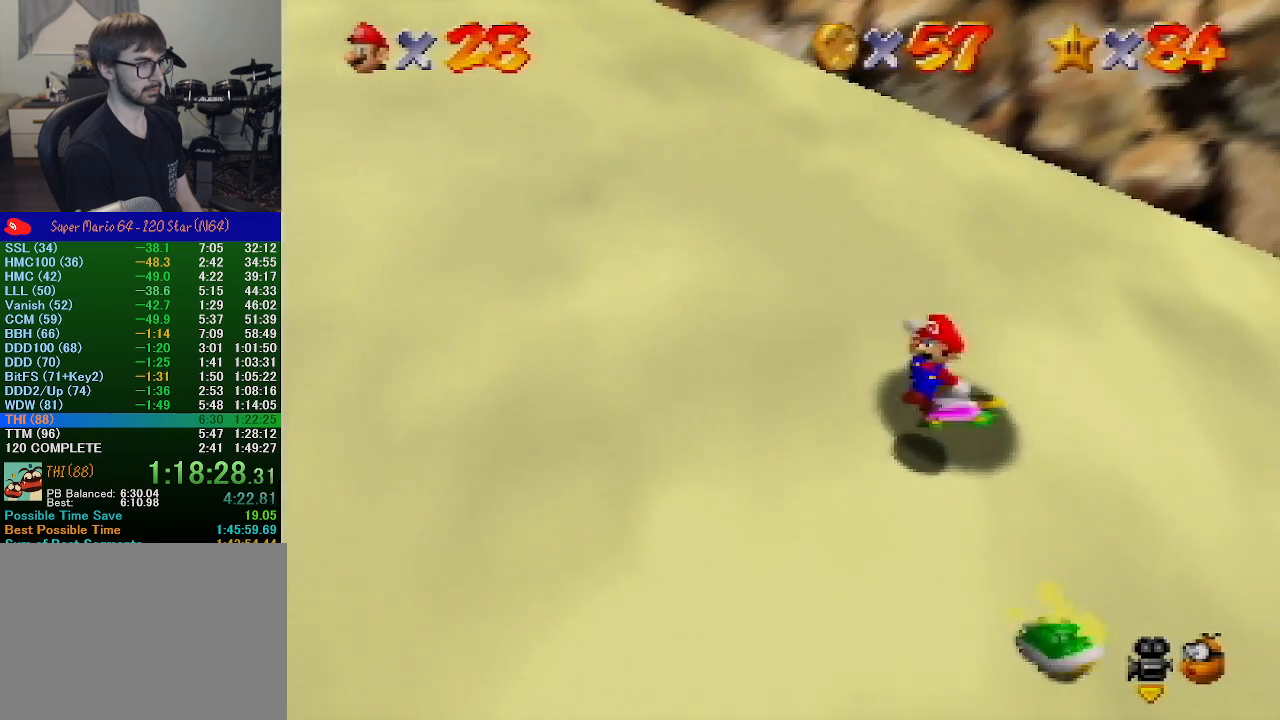
{"buttons": [], "left_stick": "down", "events": [[300, "left_stick", "down"]]}
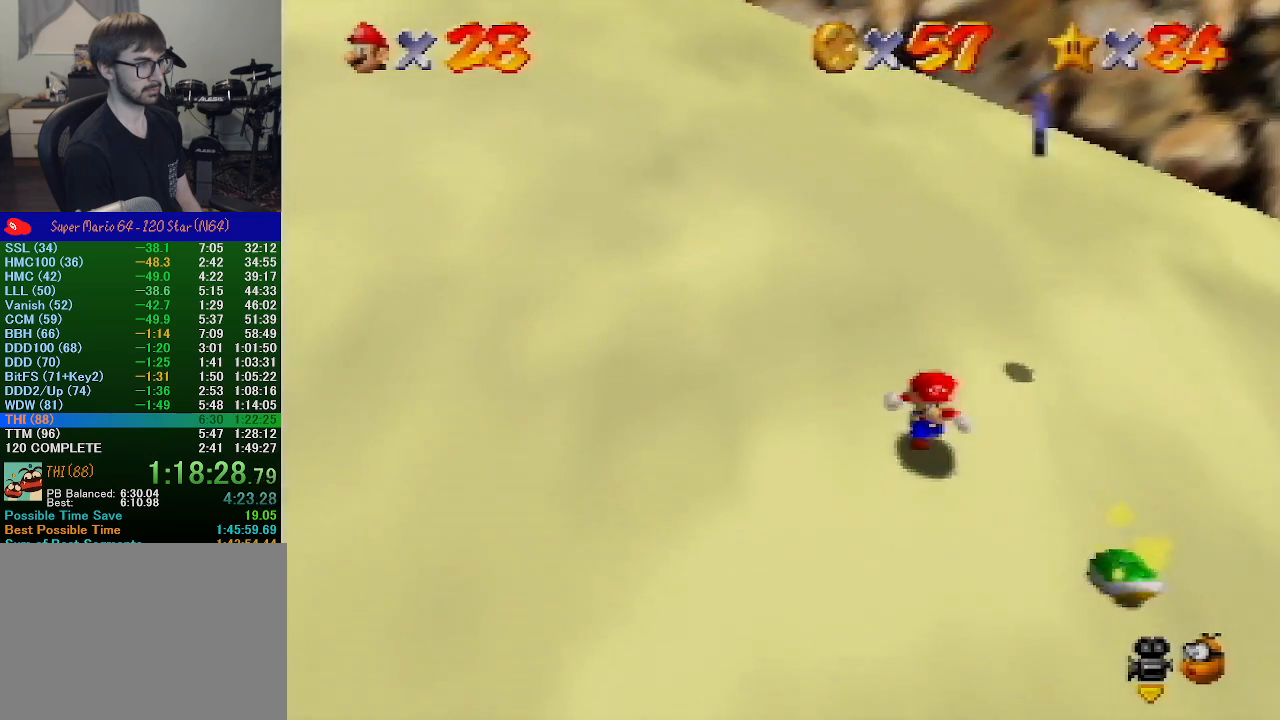
{"buttons": [], "left_stick": "up", "events": [[100, "left_stick", "down-right"], [400, "left_stick", "up-right"], [500, "left_stick", "up"]]}
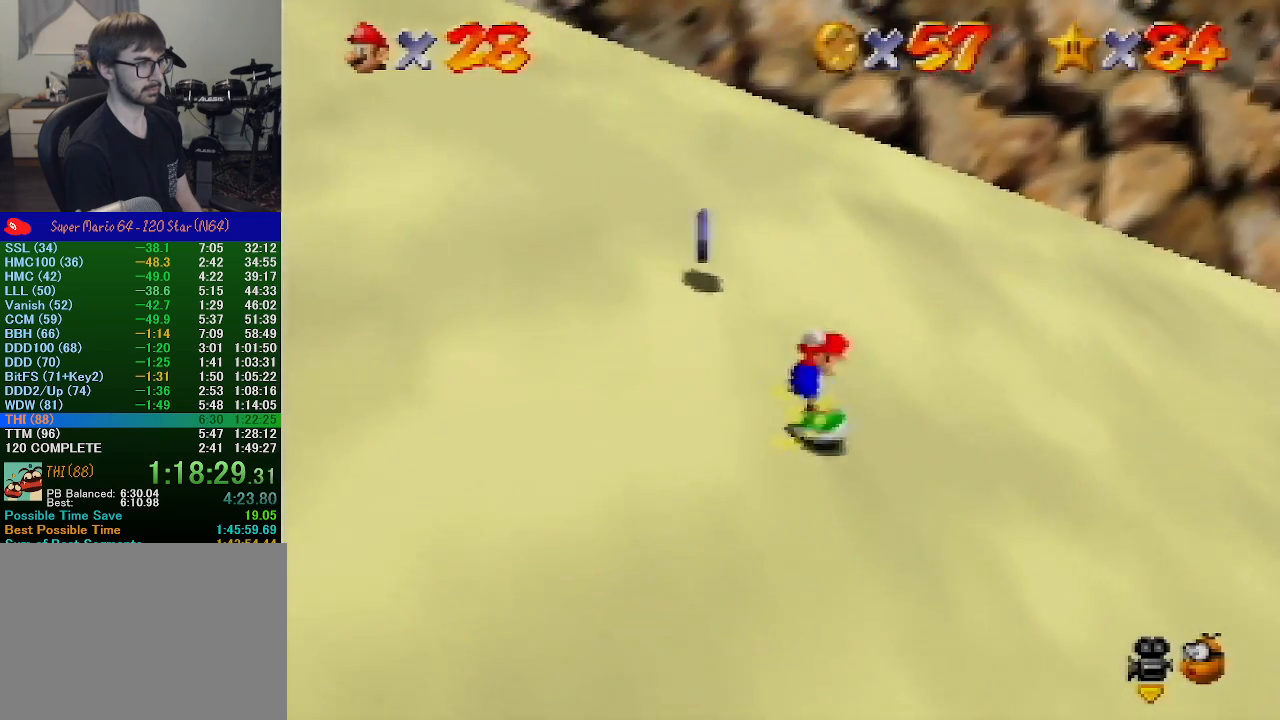
{"buttons": [], "left_stick": "up-left", "events": [[33, "left_stick", "up-left"], [300, "A", "down"], [333, "A", "up"]]}
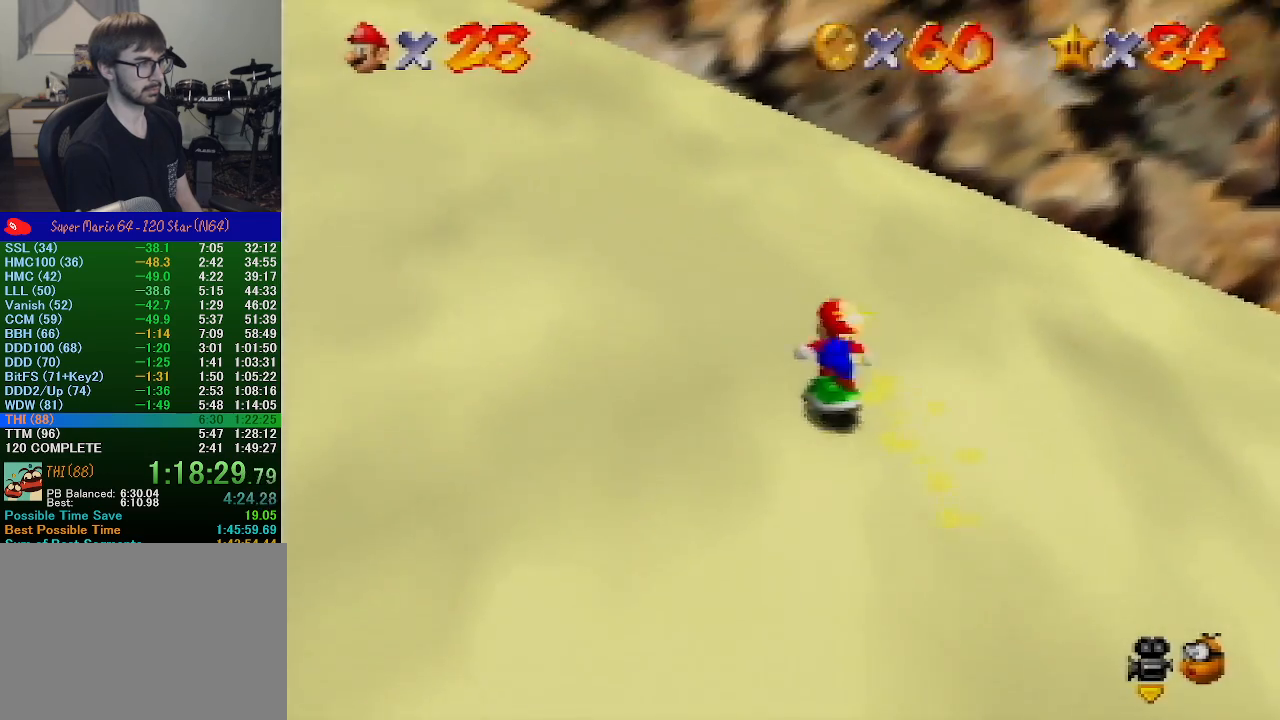
{"buttons": [], "left_stick": "left", "events": [[300, "A", "down"], [333, "left_stick", "left"], [400, "A", "up"]]}
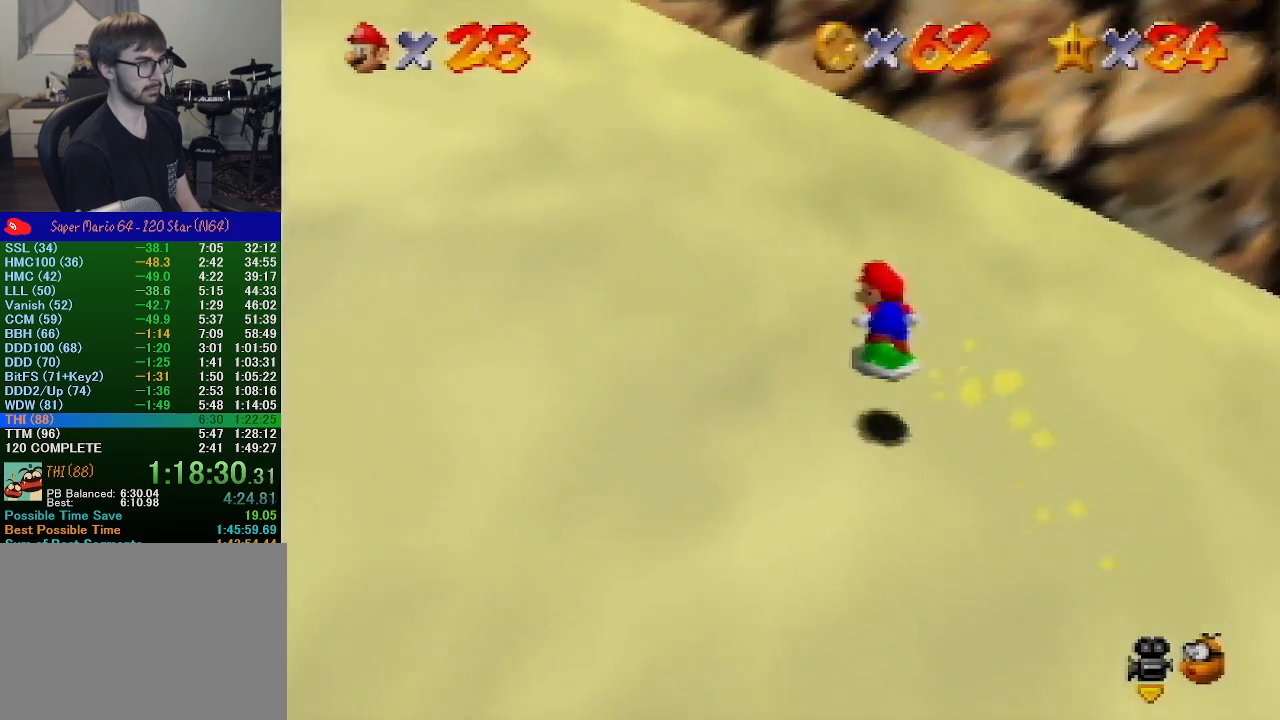
{"buttons": [], "left_stick": "left", "events": [[300, "A", "down"], [367, "A", "up"]]}
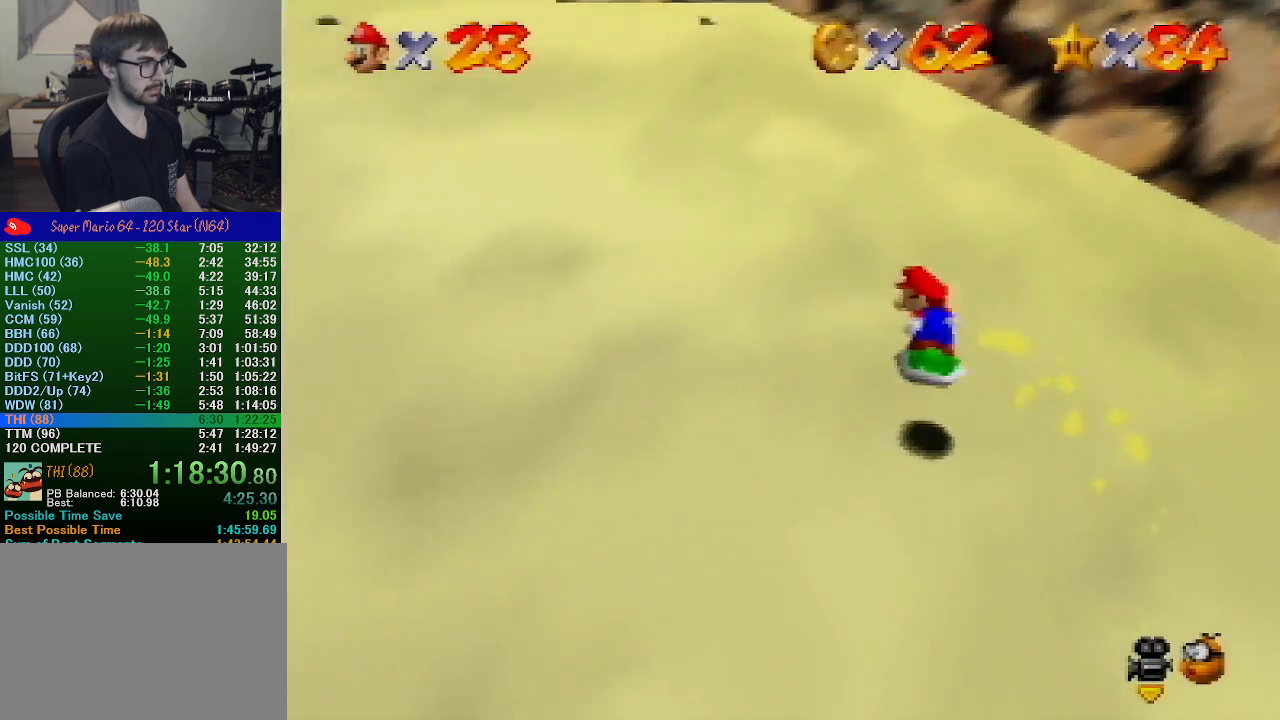
{"buttons": [], "left_stick": "up-left", "events": [[267, "A", "down"], [333, "A", "up"], [400, "left_stick", "up-left"]]}
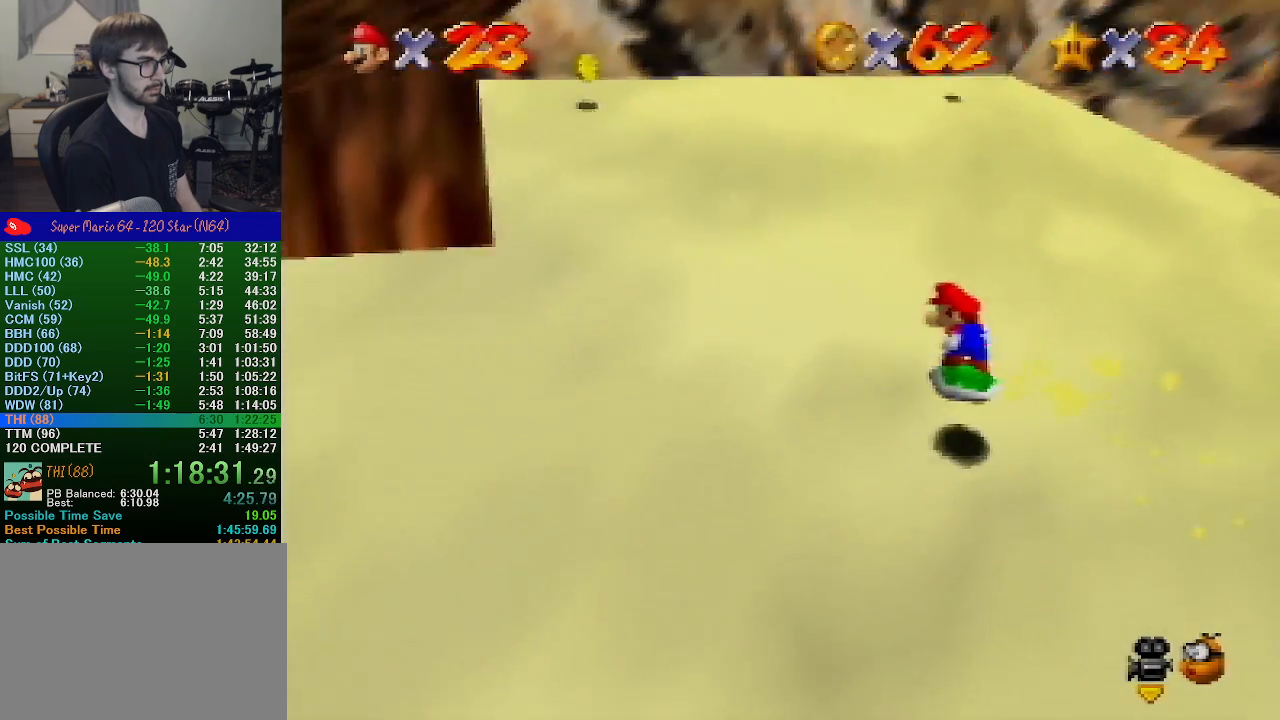
{"buttons": [], "left_stick": "left", "events": [[233, "A", "down"], [300, "A", "up"], [400, "left_stick", "left"]]}
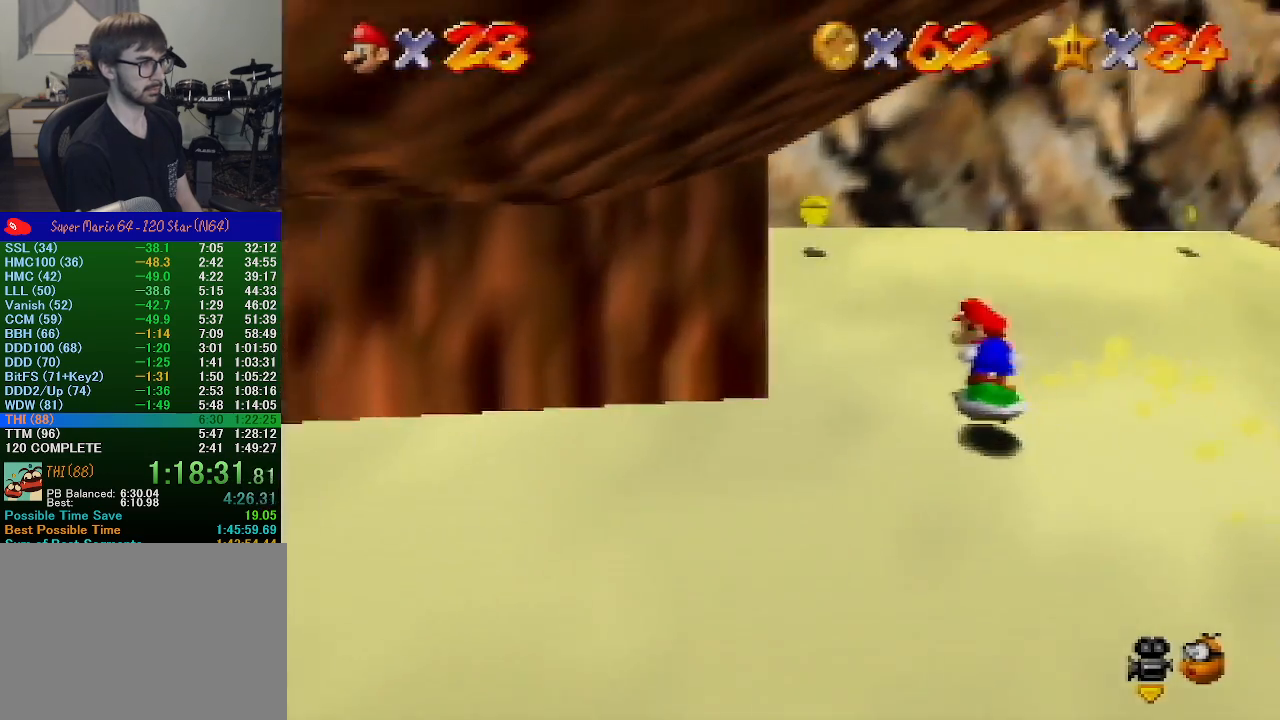
{"buttons": [], "left_stick": "up-left", "events": [[267, "left_stick", "up-left"]]}
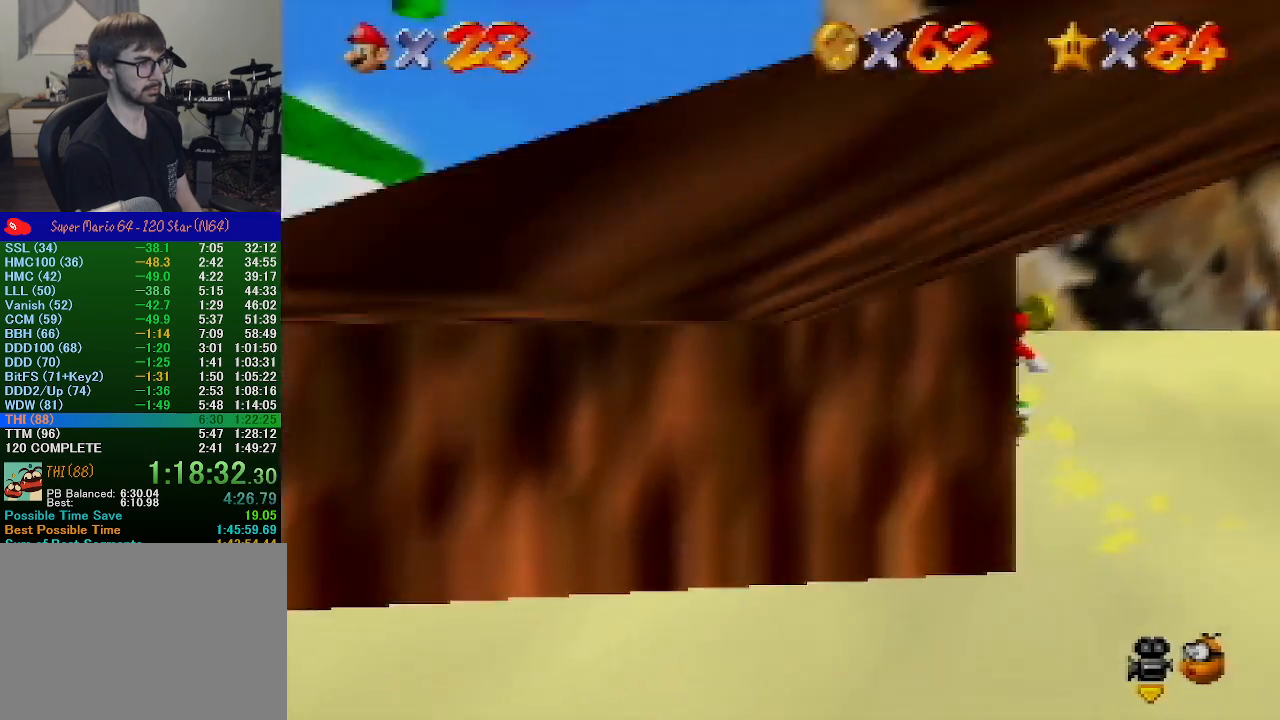
{"buttons": [], "left_stick": "right", "events": [[167, "left_stick", "up-right"], [267, "left_stick", "right"]]}
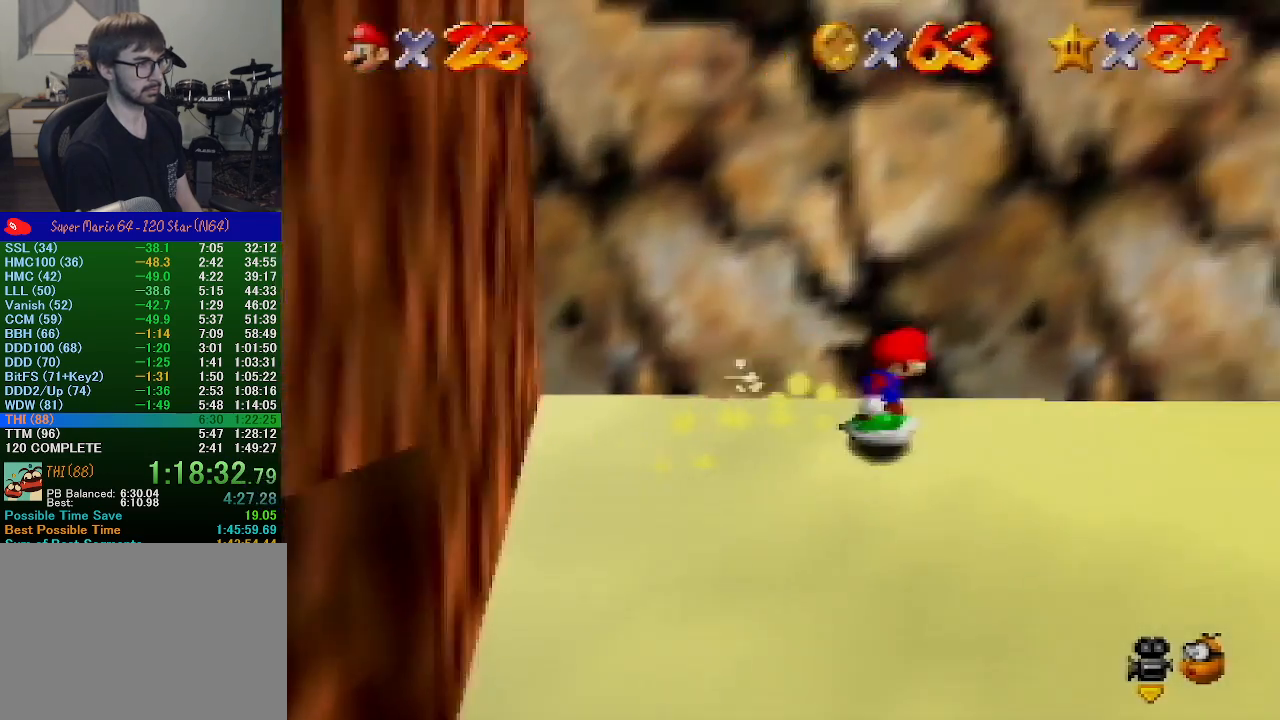
{"buttons": [], "left_stick": "right", "events": []}
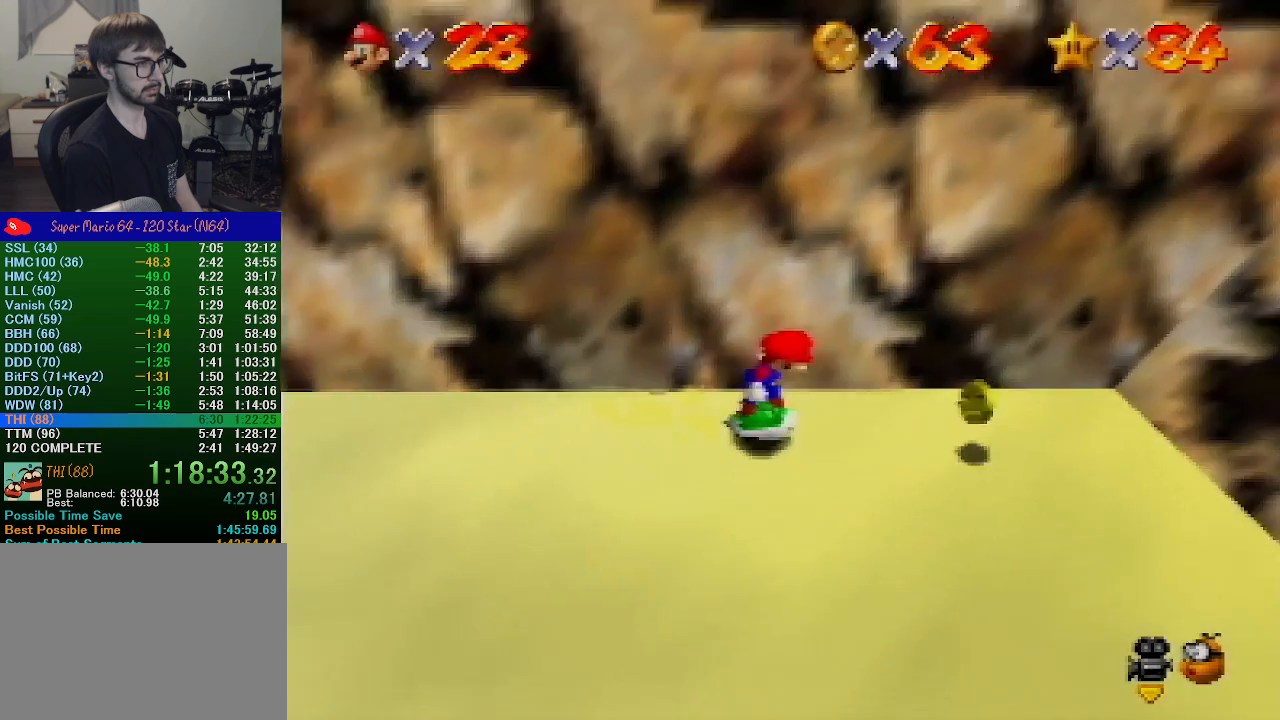
{"buttons": [], "left_stick": "right", "events": [[333, "A", "down"], [500, "A", "up"]]}
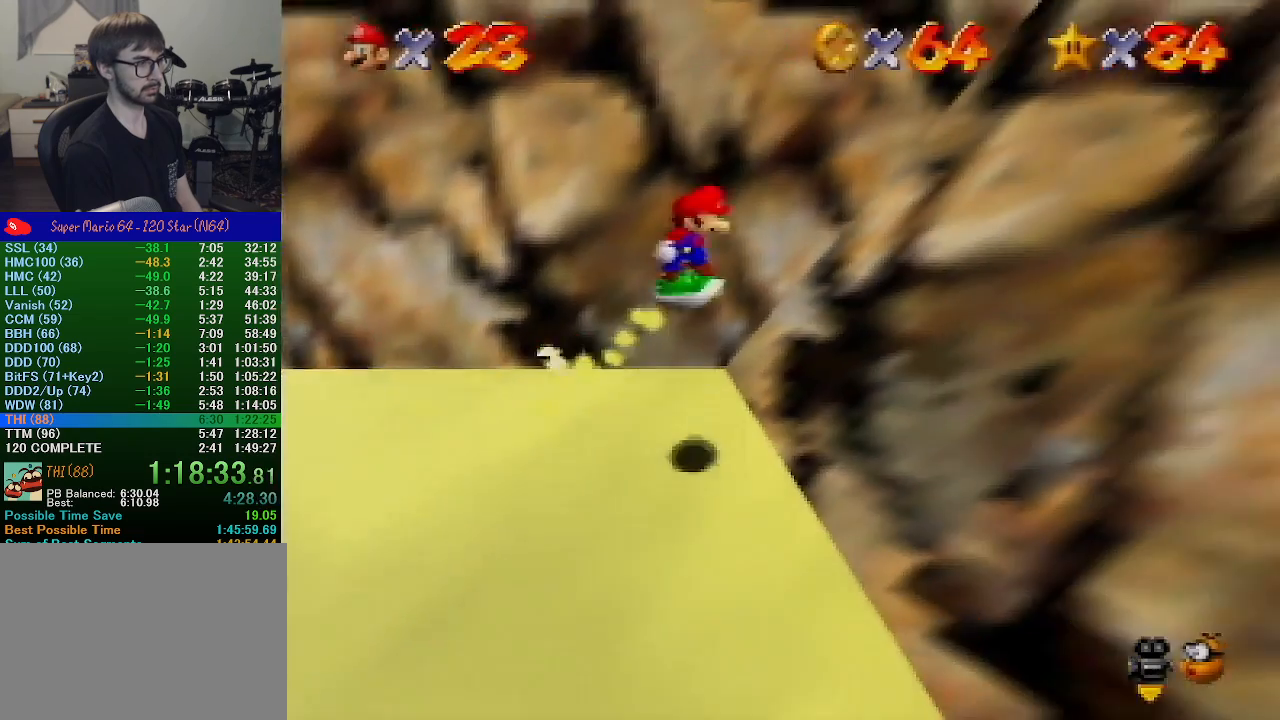
{"buttons": ["A"], "left_stick": "right", "events": [[33, "C_LEFT", "down"], [267, "C_LEFT", "up"], [400, "A", "down"]]}
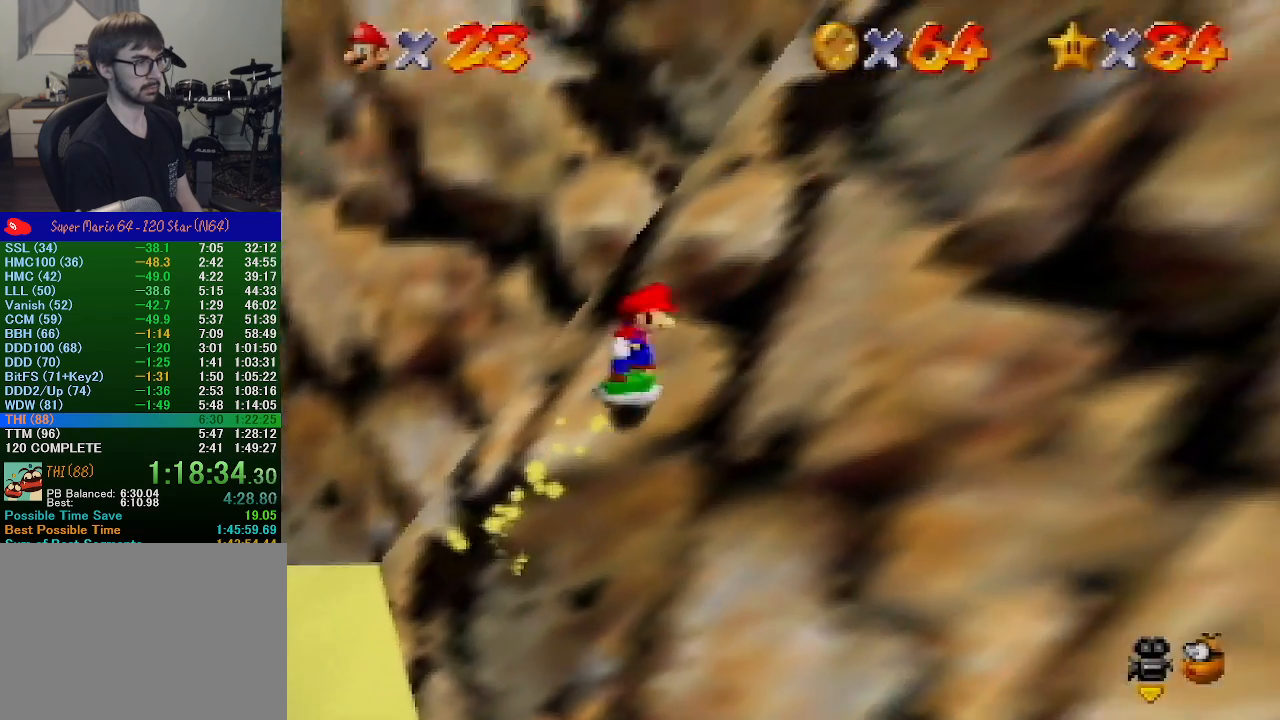
{"buttons": ["A"], "left_stick": "right", "events": [[33, "A", "up"], [100, "C_LEFT", "down"], [200, "C_LEFT", "up"], [267, "A", "down"]]}
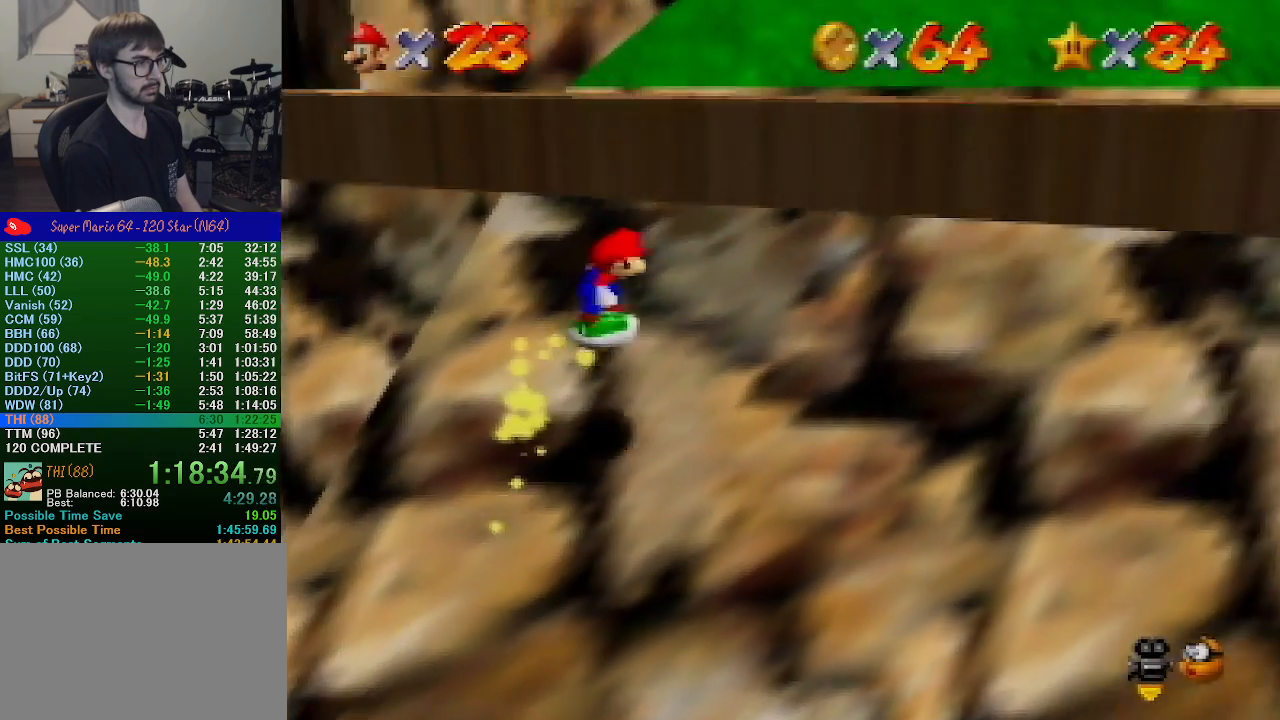
{"buttons": ["A"], "left_stick": "right", "events": [[200, "A", "up"], [367, "A", "down"]]}
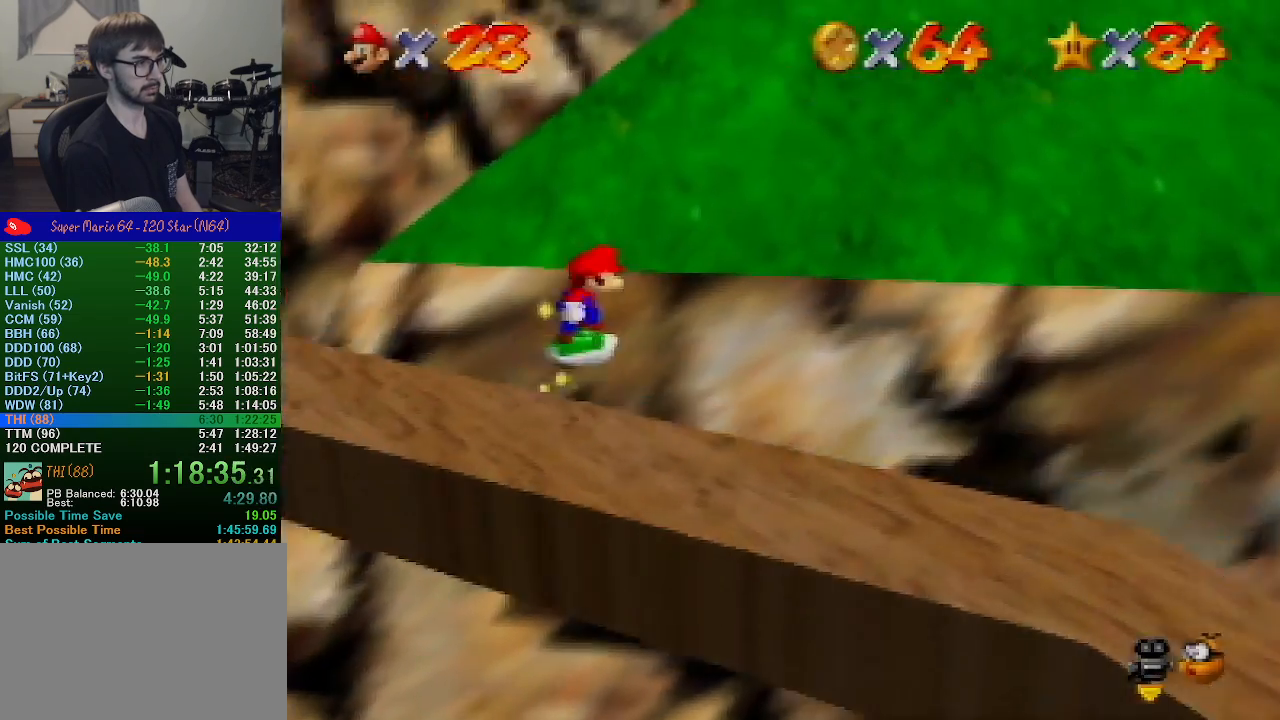
{"buttons": ["A"], "left_stick": "up-right", "events": [[33, "A", "up"], [67, "C_LEFT", "down"], [167, "C_LEFT", "up"], [200, "left_stick", "up-right"], [300, "A", "down"]]}
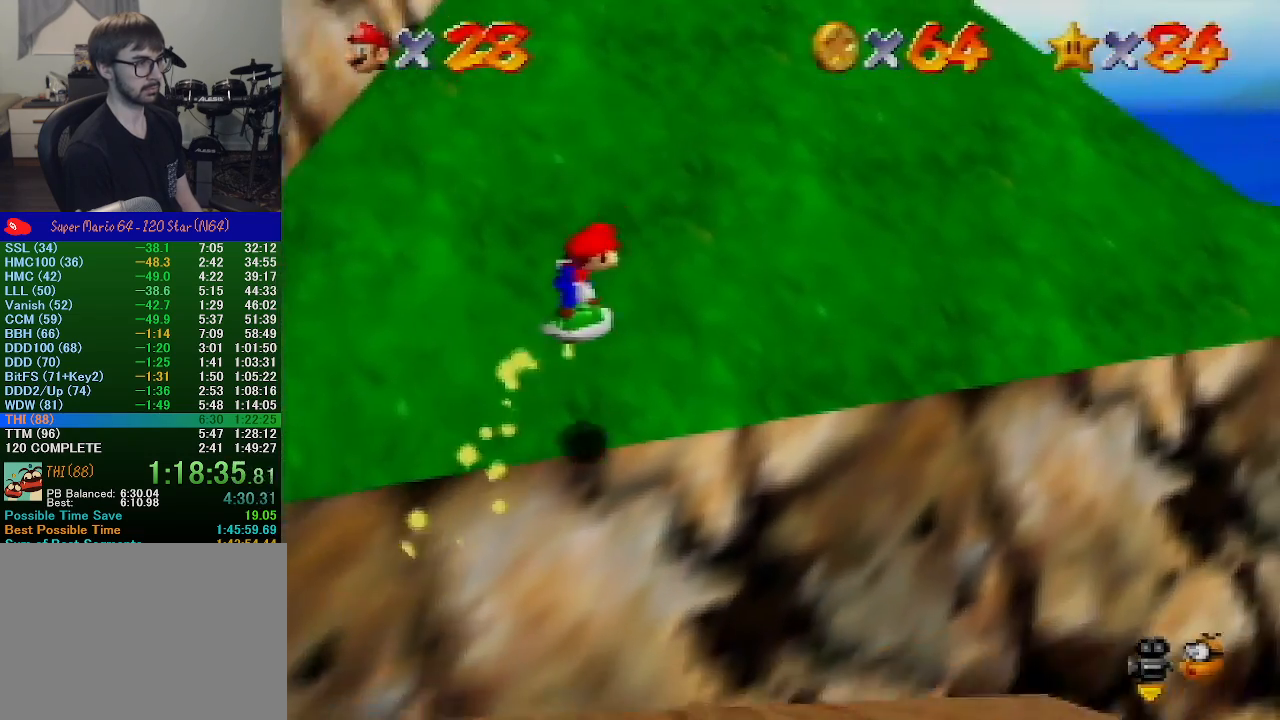
{"buttons": [], "left_stick": "up-right", "events": [[167, "A", "up"]]}
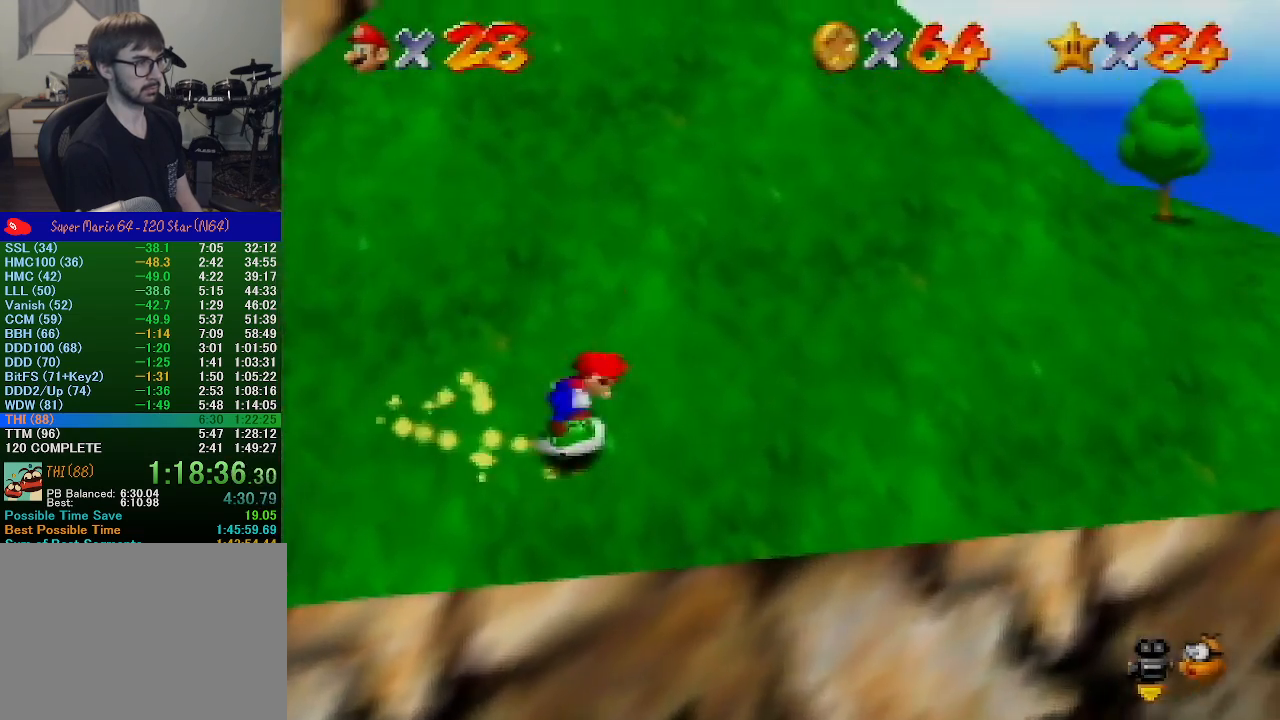
{"buttons": [], "left_stick": "up-right", "events": [[67, "A", "down"], [233, "A", "up"], [267, "C_LEFT", "down"], [400, "C_LEFT", "up"]]}
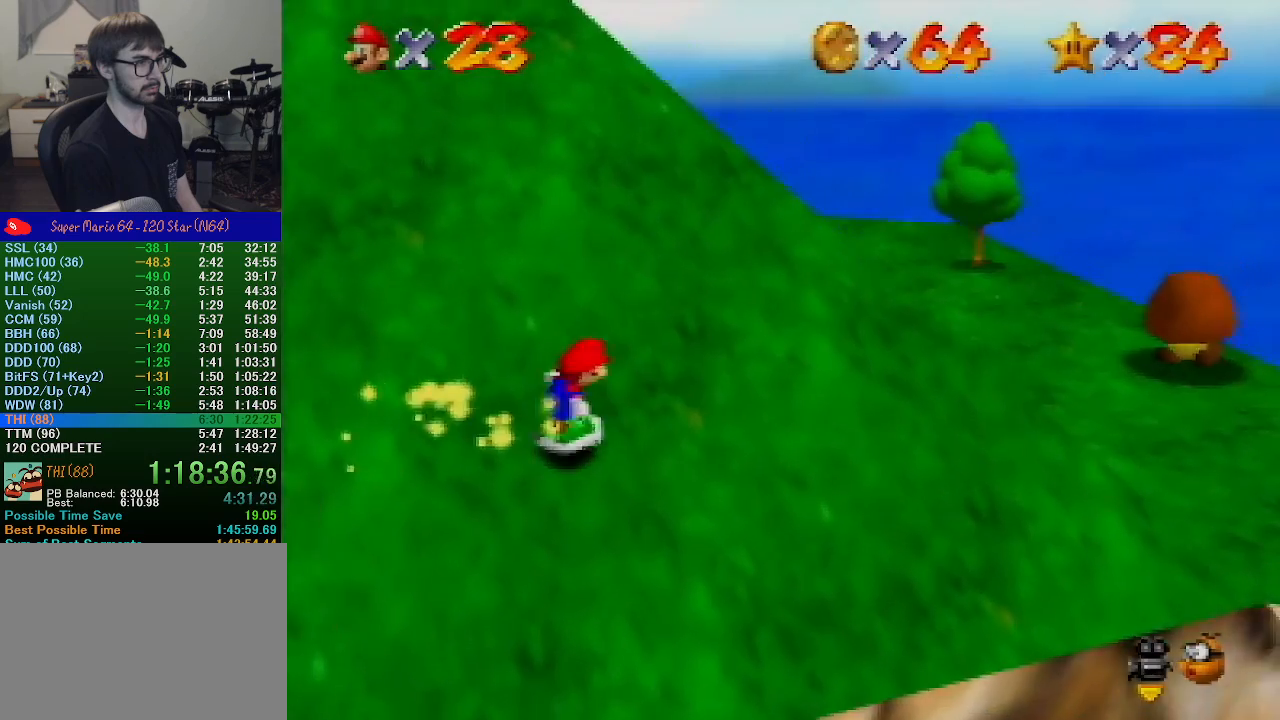
{"buttons": ["C_LEFT"], "left_stick": "up-right", "events": [[100, "A", "down"], [333, "A", "up"], [433, "C_LEFT", "down"]]}
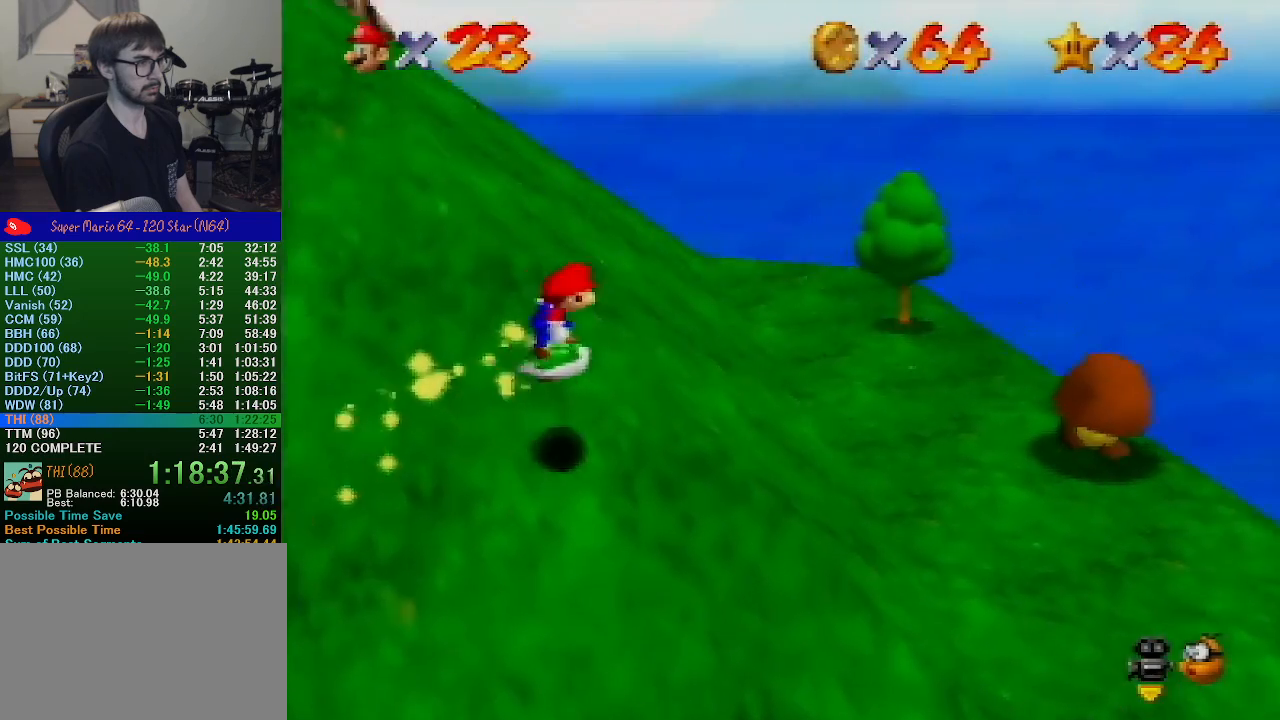
{"buttons": ["Z"], "left_stick": "up-right", "events": [[100, "C_LEFT", "up"], [400, "Z", "down"]]}
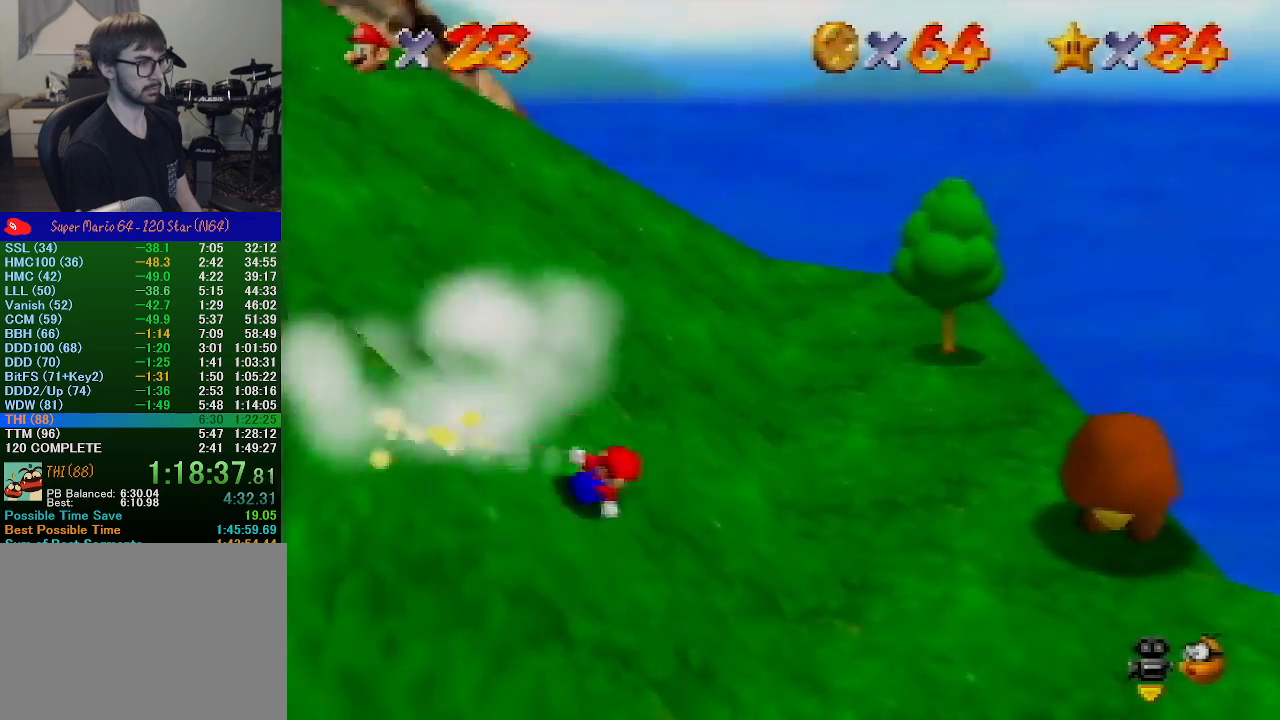
{"buttons": ["Z"], "left_stick": "center", "events": [[33, "left_stick", "right"], [67, "Z", "up"], [400, "A", "down"], [433, "left_stick", "center"], [467, "Z", "down"], [500, "A", "up"]]}
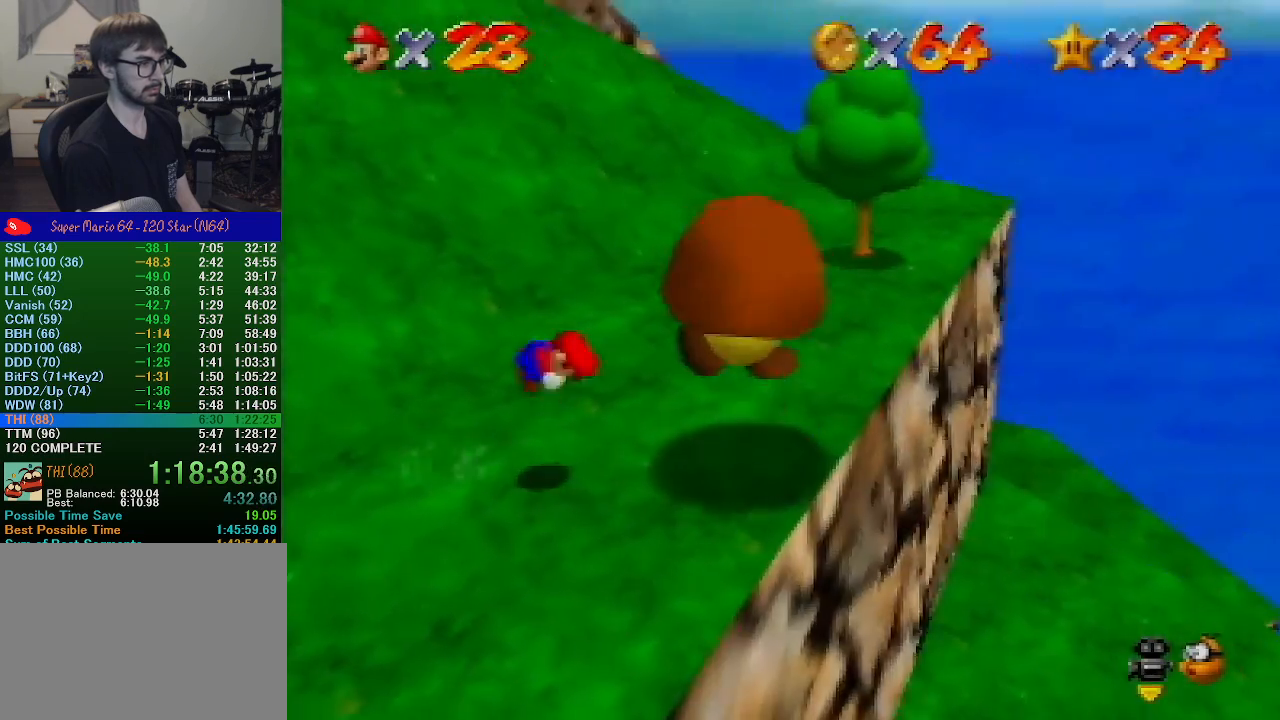
{"buttons": [], "left_stick": "center", "events": [[100, "Z", "up"], [167, "C_RIGHT", "down"], [267, "C_RIGHT", "up"]]}
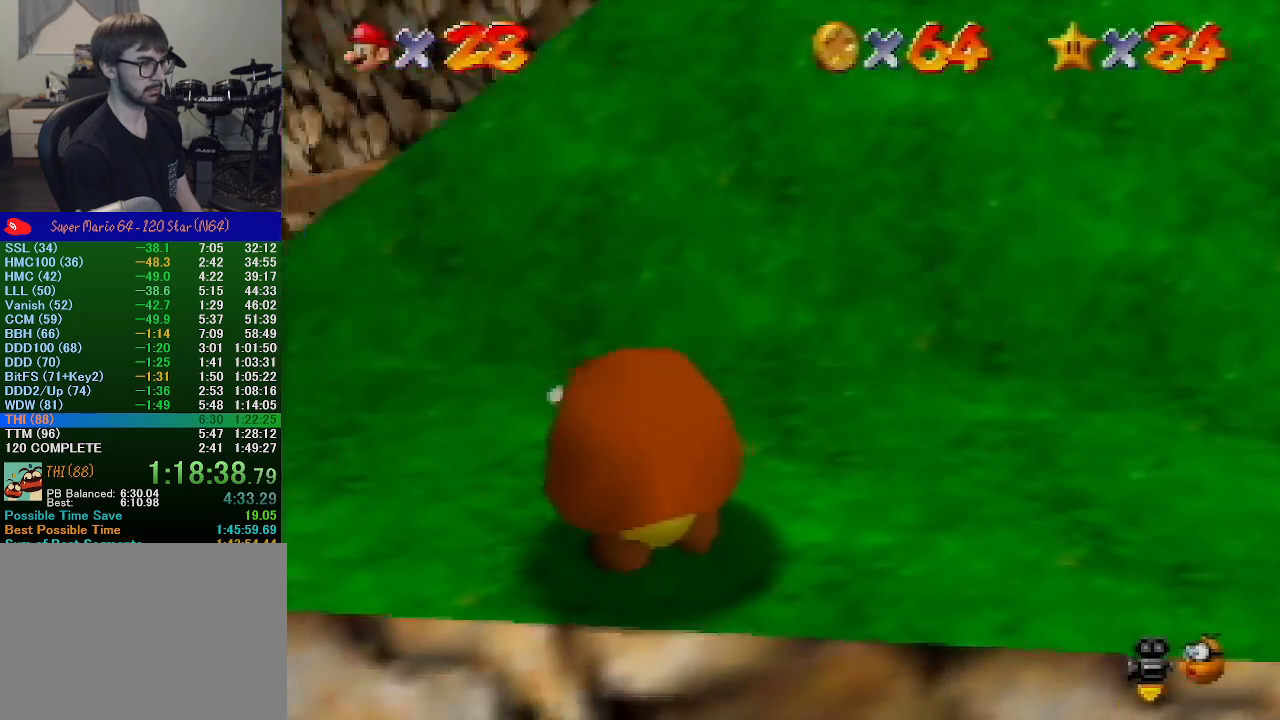
{"buttons": [], "left_stick": "center", "events": [[67, "C_RIGHT", "down"], [100, "C_RIGHT", "up"]]}
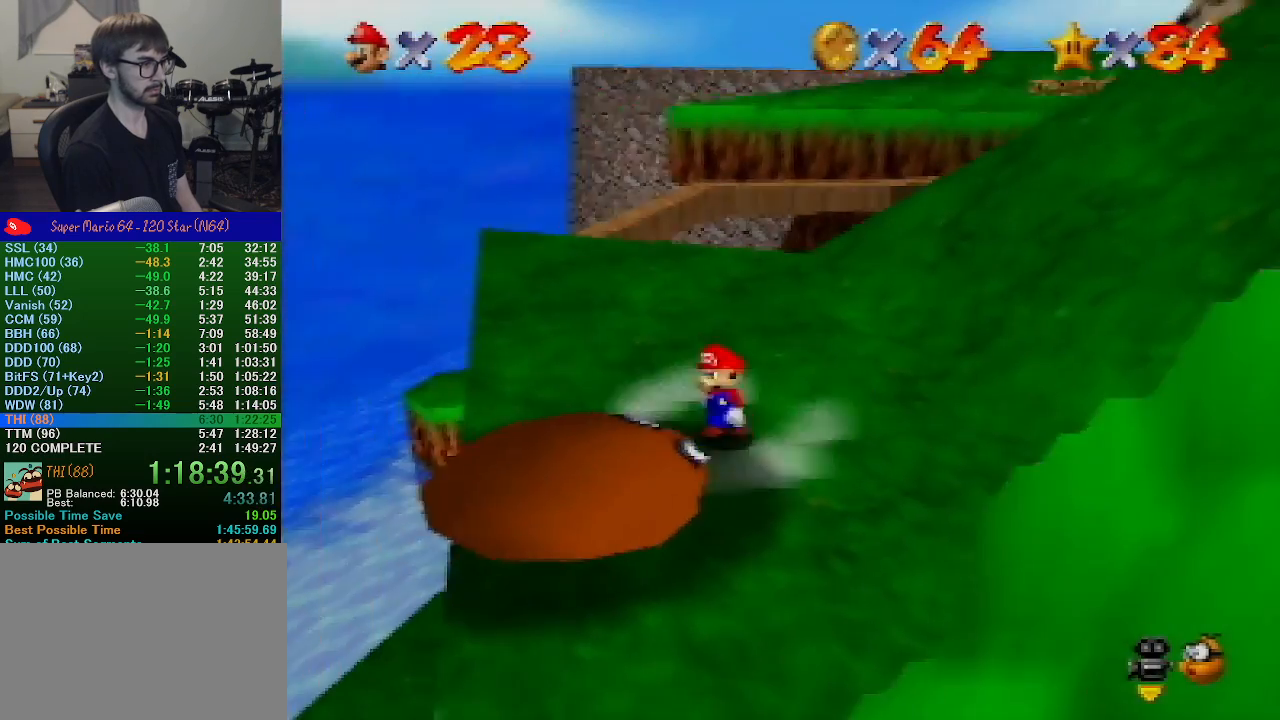
{"buttons": [], "left_stick": "down-left", "events": [[100, "left_stick", "down"], [333, "left_stick", "down-left"]]}
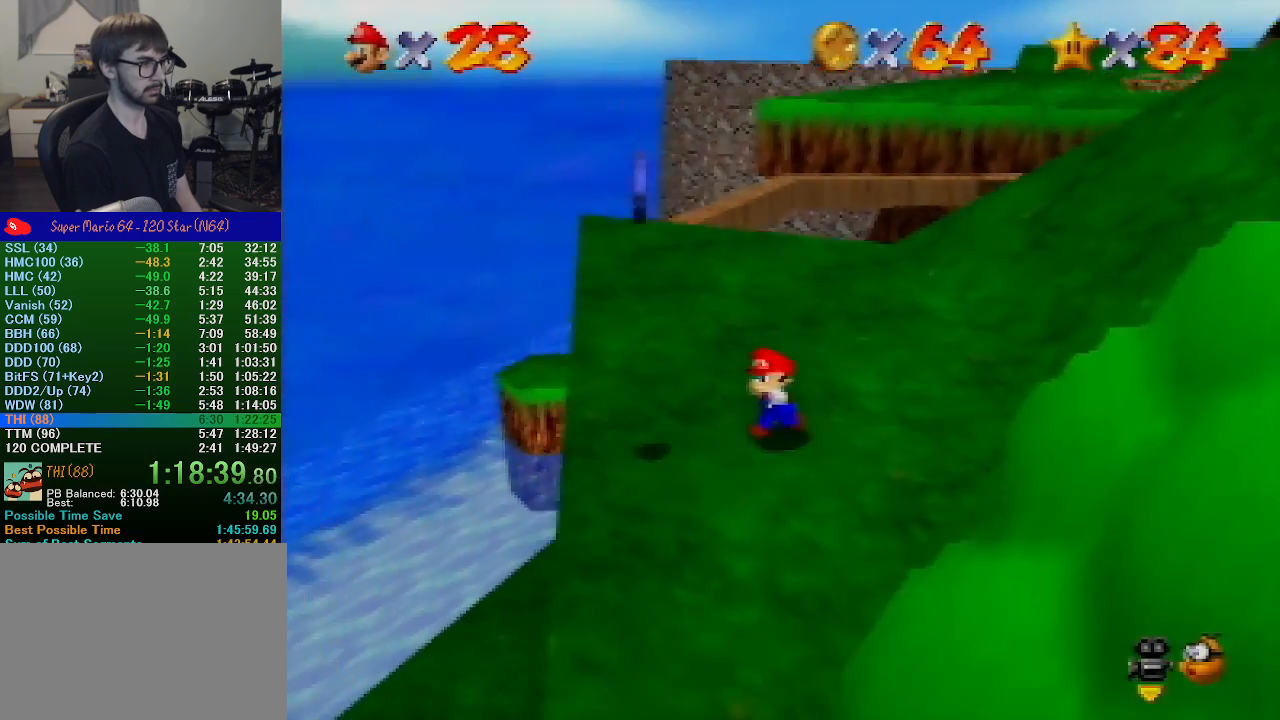
{"buttons": [], "left_stick": "up", "events": [[200, "left_stick", "left"], [300, "left_stick", "up-left"], [400, "left_stick", "up"]]}
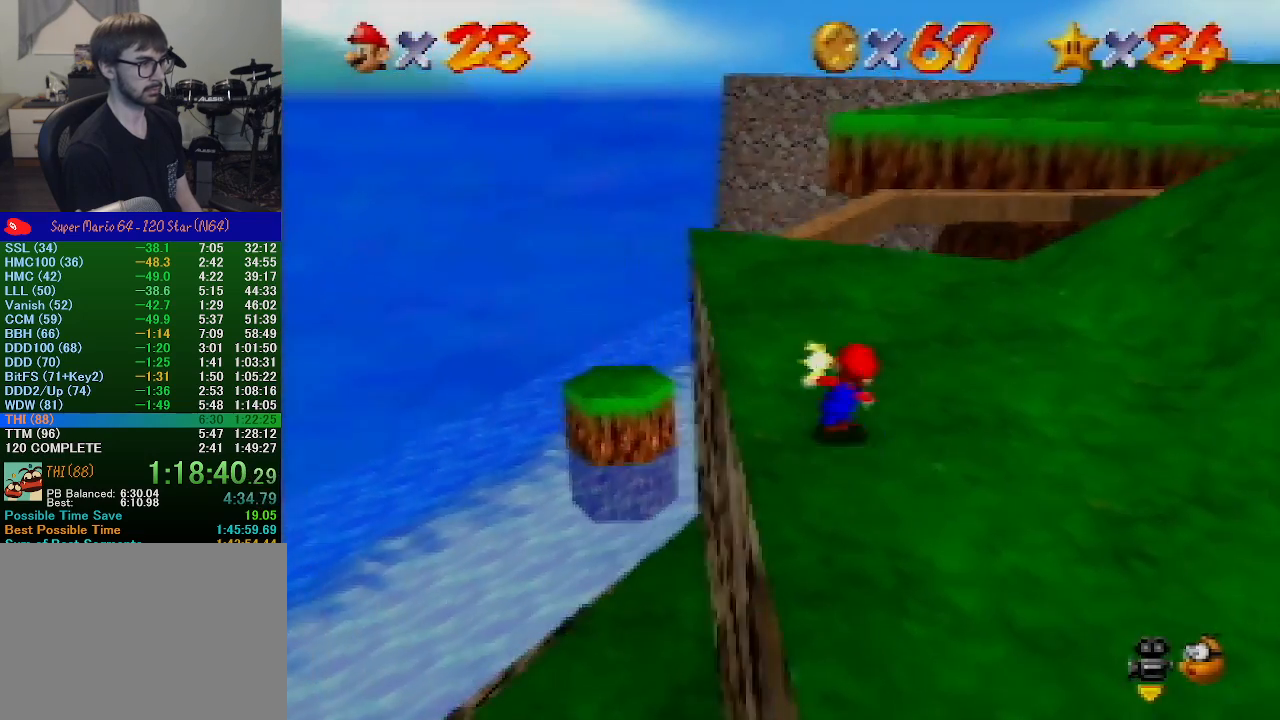
{"buttons": [], "left_stick": "up", "events": [[267, "A", "down"], [300, "B", "down"], [367, "A", "up"], [367, "B", "up"]]}
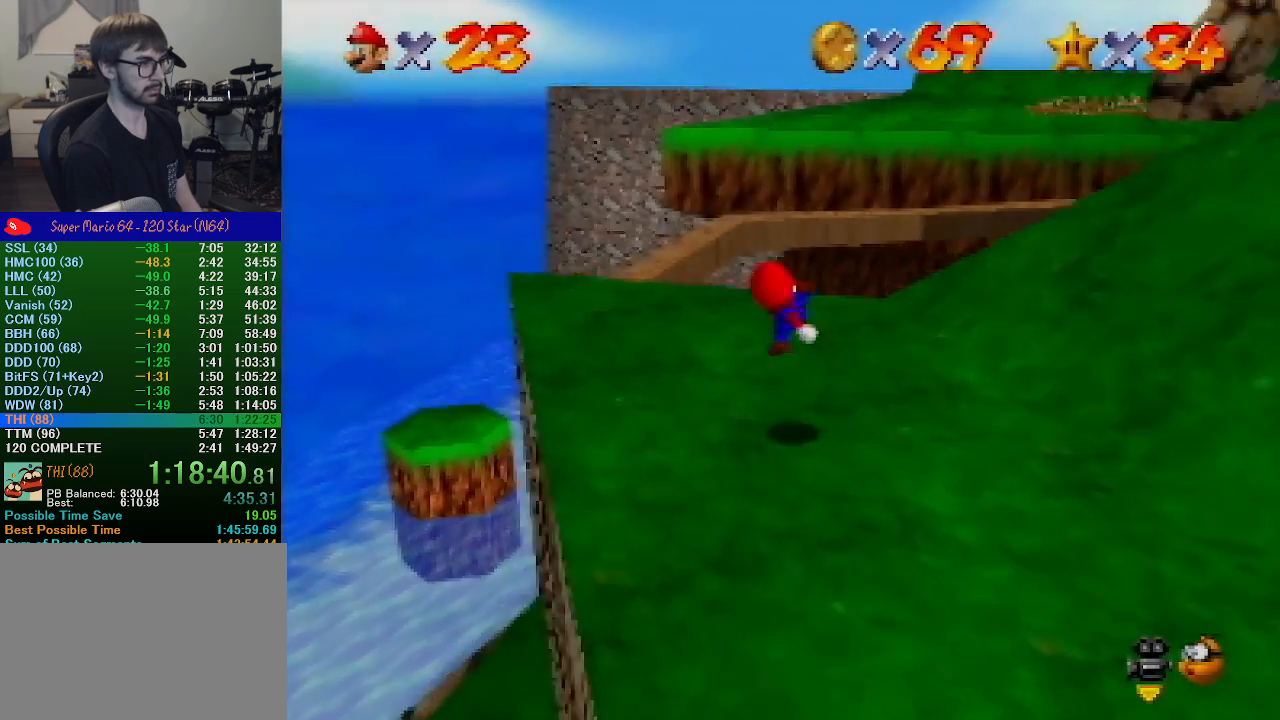
{"buttons": [], "left_stick": "up", "events": []}
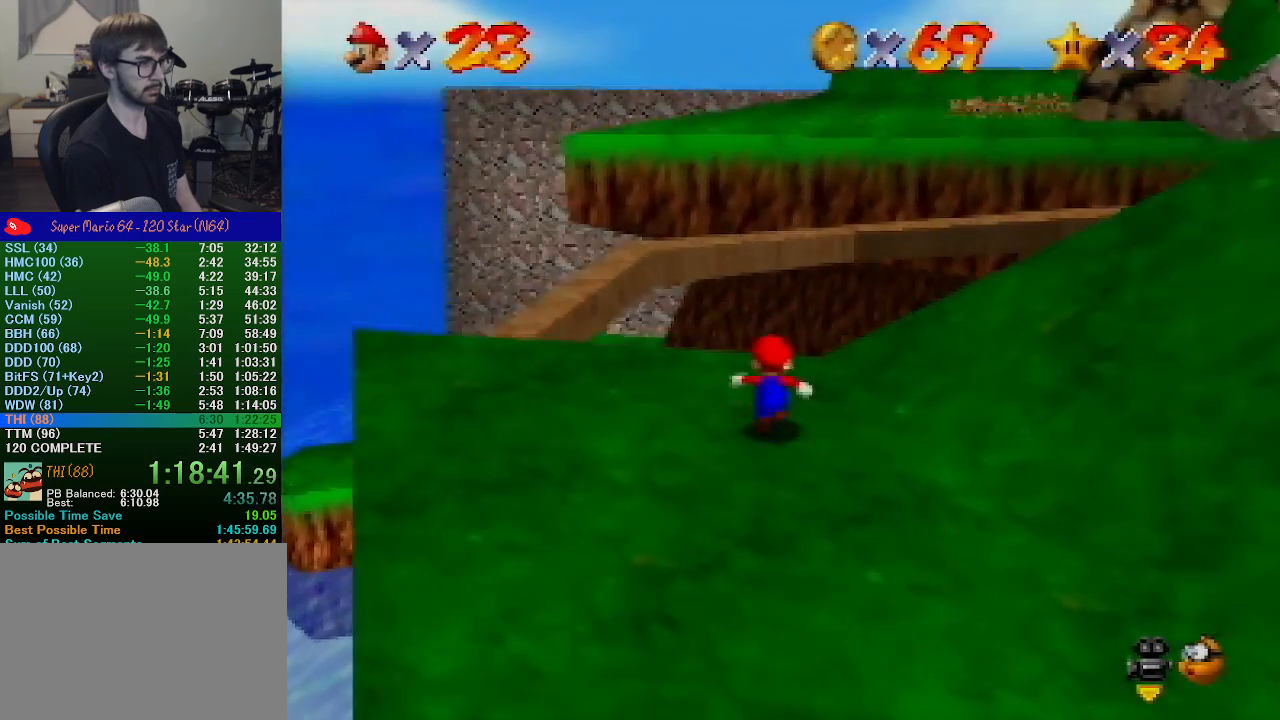
{"buttons": ["Z"], "left_stick": "up-right", "events": [[200, "Z", "down"], [233, "A", "down"], [300, "left_stick", "up-right"], [467, "A", "up"]]}